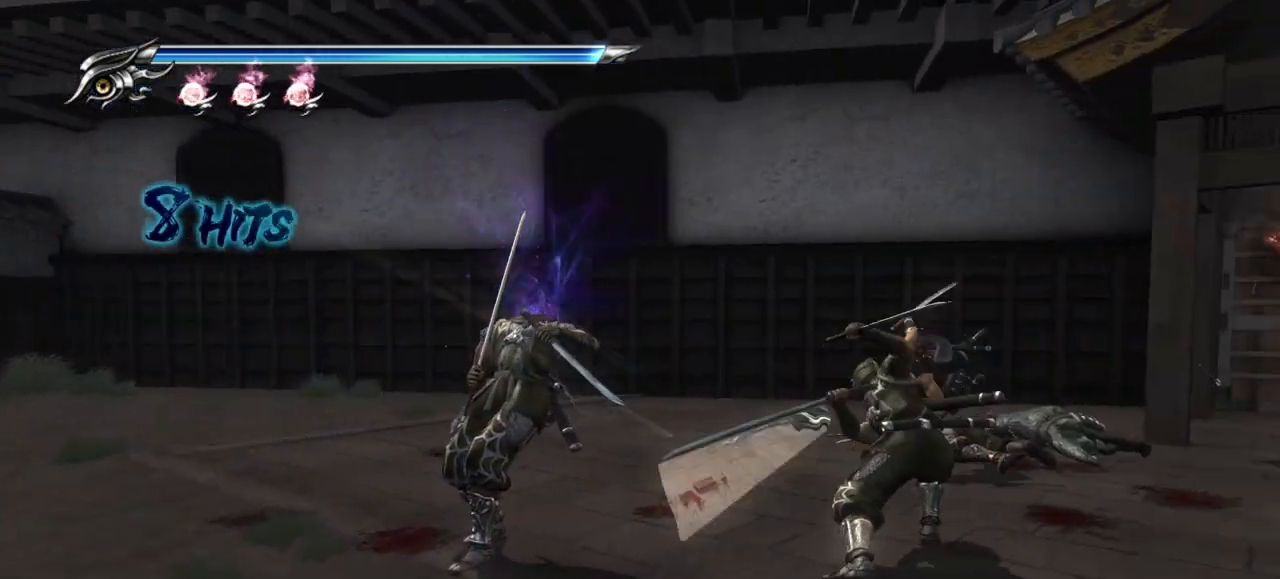
Gameplay with a controller (PlayStation layout); each line is a JSON object with the inputs held at the frame after it. "events" lists button and stick changes between this image and that frame as [ms after this image, input, new state], when the widget could be followed in between.
{"buttons": [], "left_stick": "right", "right_stick": "center", "events": [[50, "TRIANGLE", "up"], [100, "TRIANGLE", "down"], [183, "TRIANGLE", "up"], [467, "left_stick", "right"]]}
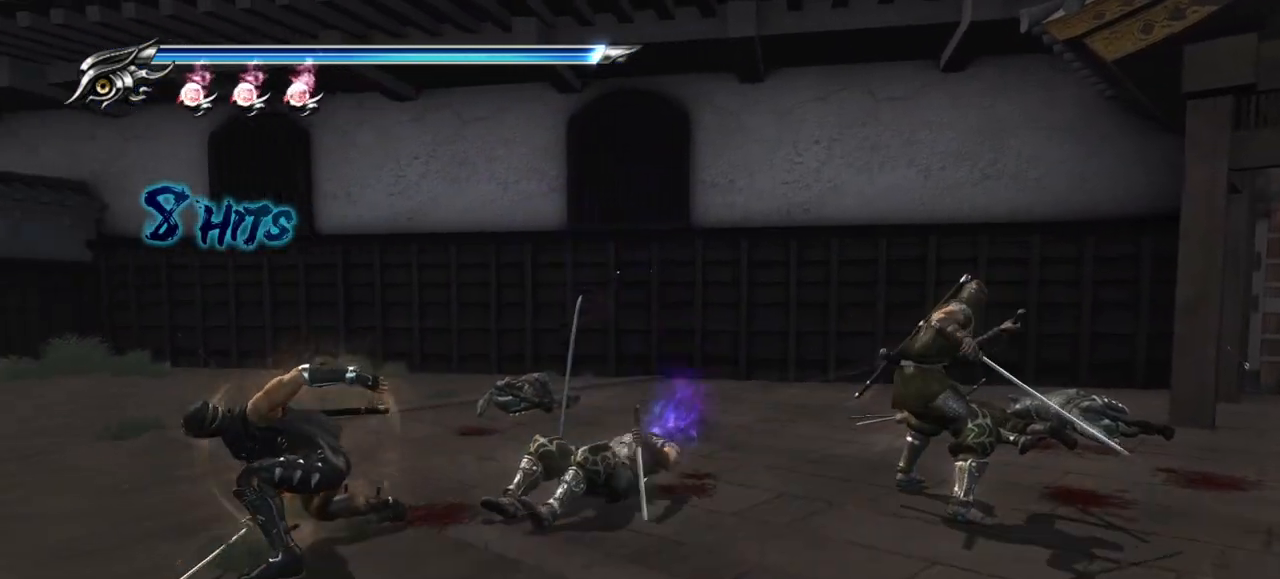
{"buttons": [], "left_stick": "right", "right_stick": "center", "events": [[117, "TRIANGLE", "down"], [233, "TRIANGLE", "up"]]}
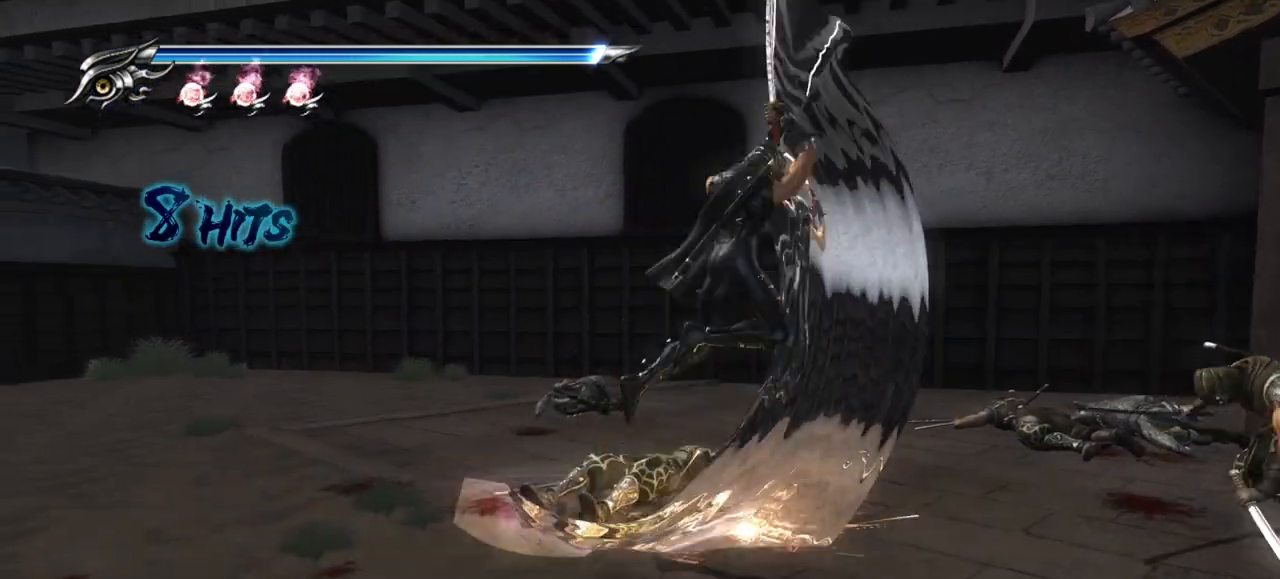
{"buttons": [], "left_stick": "right", "right_stick": "center", "events": [[17, "SQUARE", "down"], [133, "SQUARE", "up"]]}
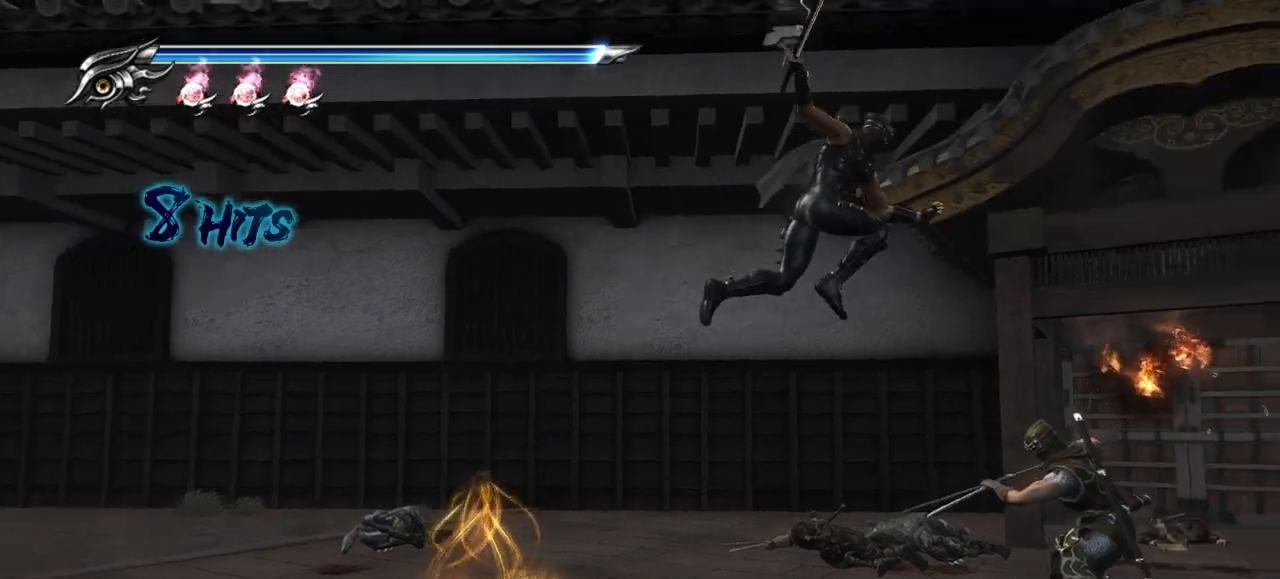
{"buttons": [], "left_stick": "right", "right_stick": "center", "events": [[267, "TRIANGLE", "down"], [417, "TRIANGLE", "up"]]}
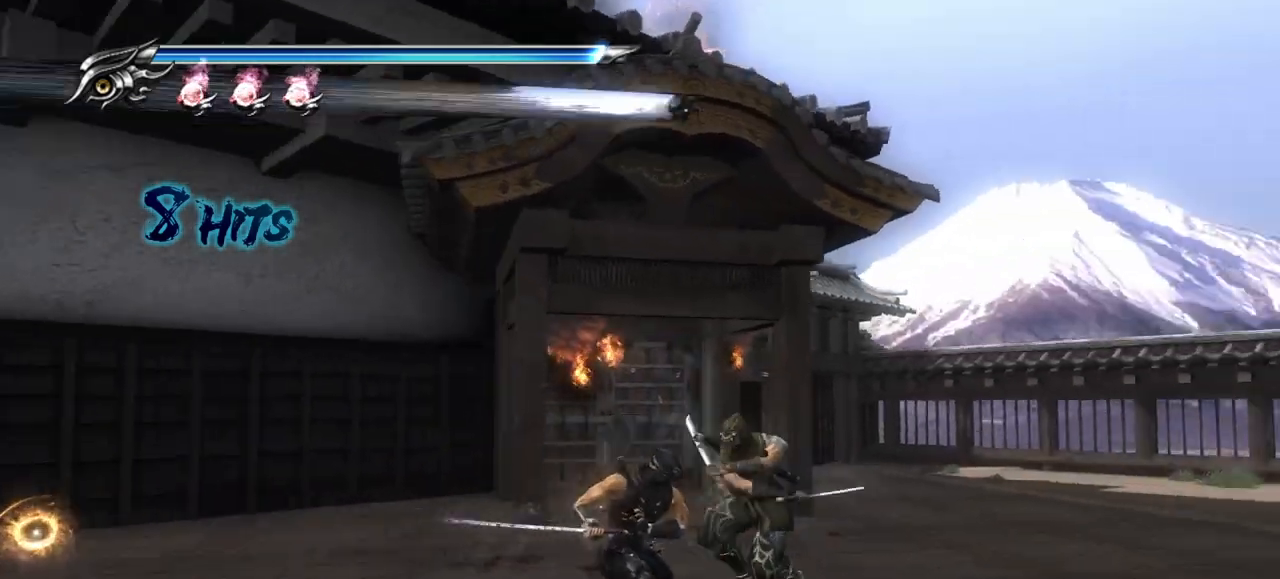
{"buttons": [], "left_stick": "right", "right_stick": "center", "events": []}
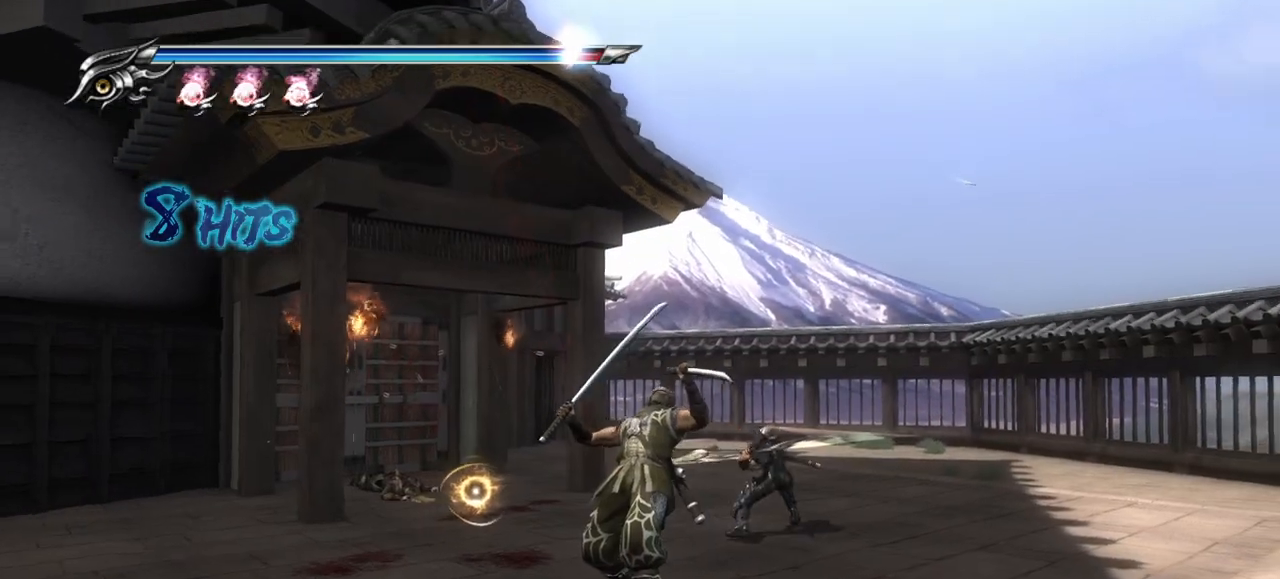
{"buttons": [], "left_stick": "down", "right_stick": "center", "events": [[200, "left_stick", "down"], [383, "SQUARE", "down"], [500, "SQUARE", "up"]]}
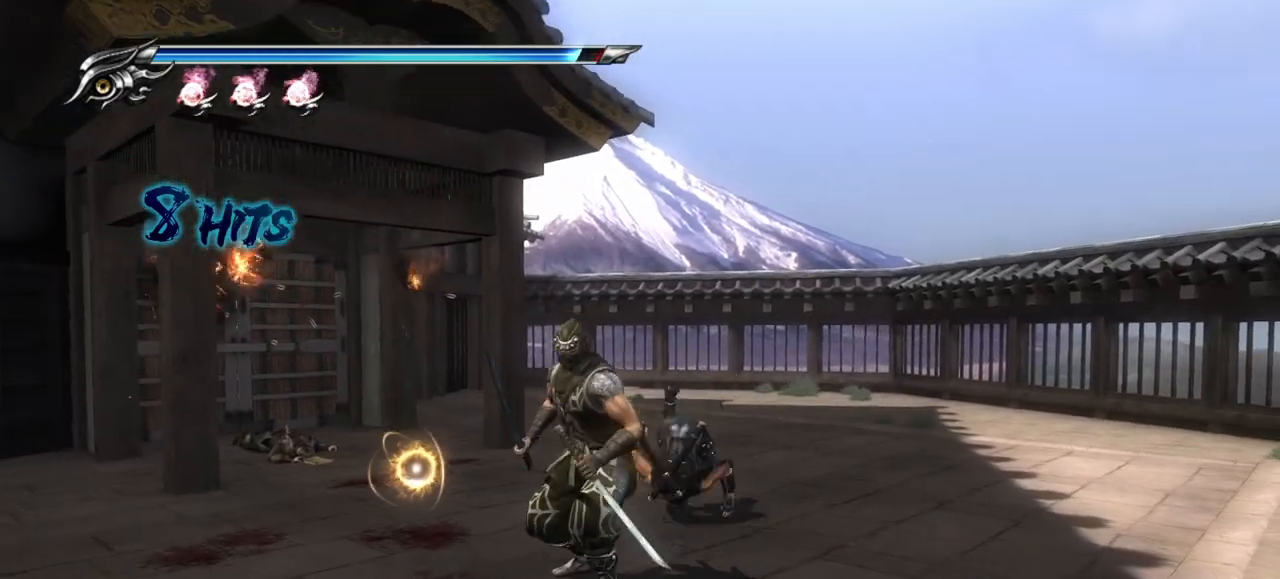
{"buttons": [], "left_stick": "down", "right_stick": "center", "events": [[117, "TRIANGLE", "down"], [217, "TRIANGLE", "up"]]}
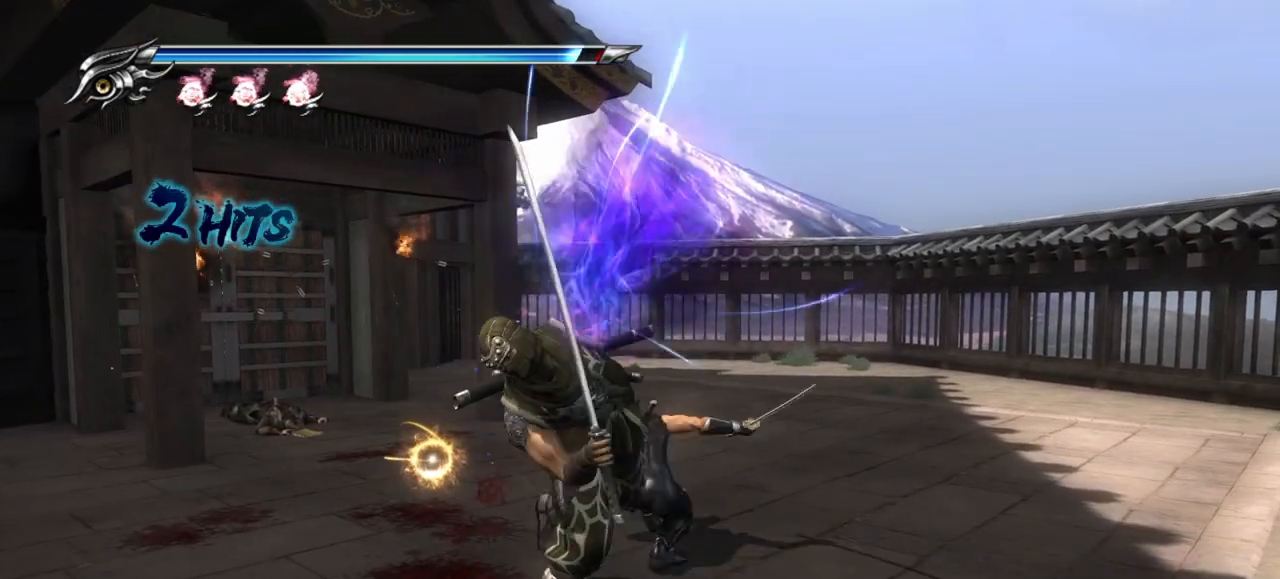
{"buttons": ["SQUARE"], "left_stick": "down", "right_stick": "center", "events": [[167, "SQUARE", "down"], [250, "SQUARE", "up"], [367, "SQUARE", "down"], [433, "SQUARE", "up"], [500, "SQUARE", "down"]]}
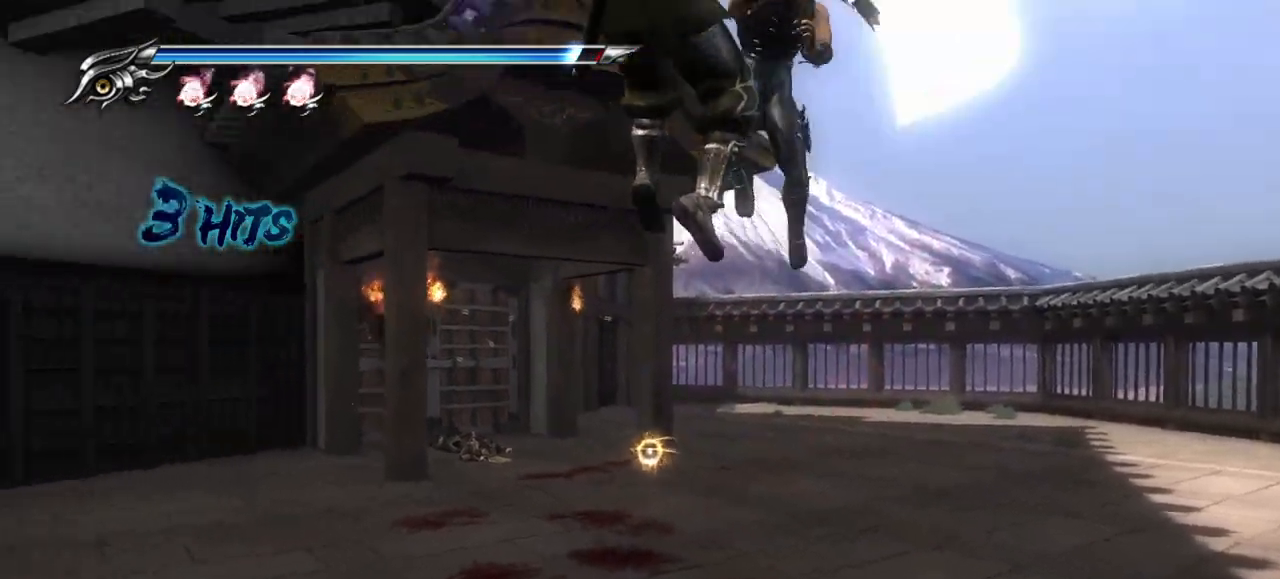
{"buttons": [], "left_stick": "down", "right_stick": "center", "events": [[50, "SQUARE", "up"], [133, "SQUARE", "down"], [183, "SQUARE", "up"], [267, "SQUARE", "down"], [317, "SQUARE", "up"], [383, "SQUARE", "down"], [467, "SQUARE", "up"]]}
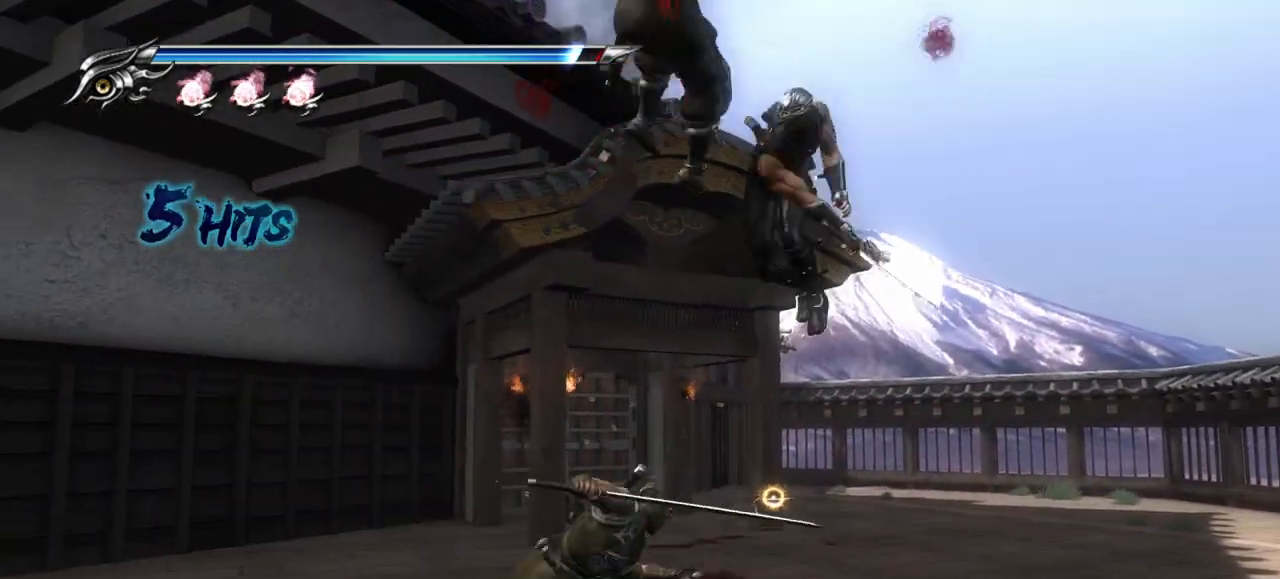
{"buttons": [], "left_stick": "down", "right_stick": "center", "events": [[50, "SQUARE", "down"], [100, "SQUARE", "up"], [183, "TRIANGLE", "down"], [300, "TRIANGLE", "up"], [350, "TRIANGLE", "down"], [450, "TRIANGLE", "up"]]}
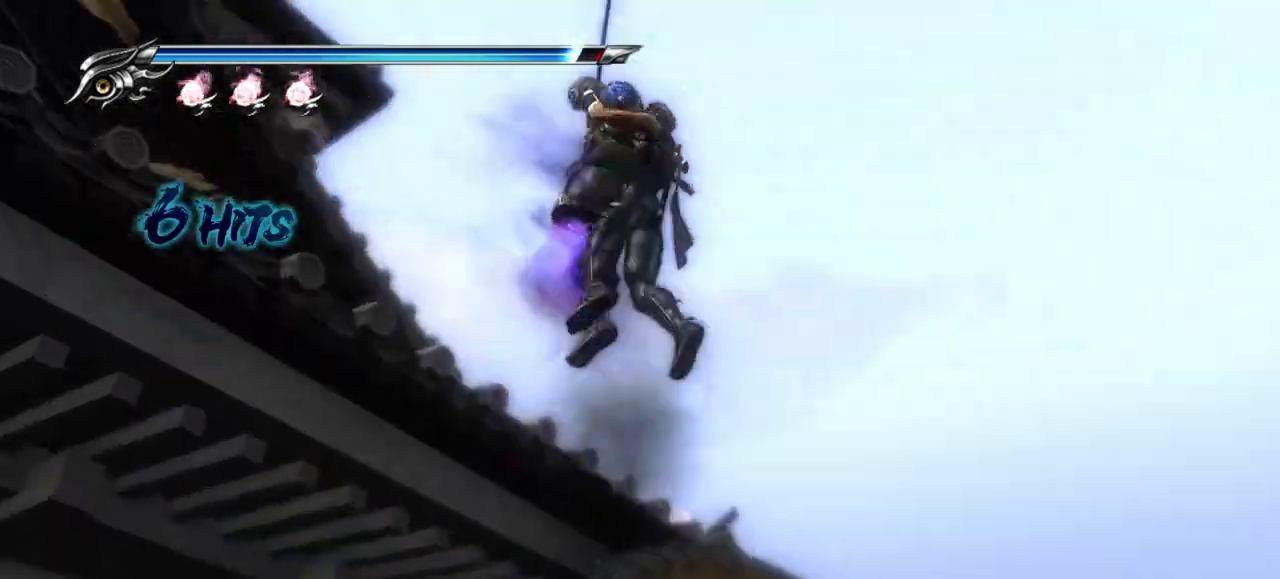
{"buttons": [], "left_stick": "center", "right_stick": "center", "events": [[117, "left_stick", "center"]]}
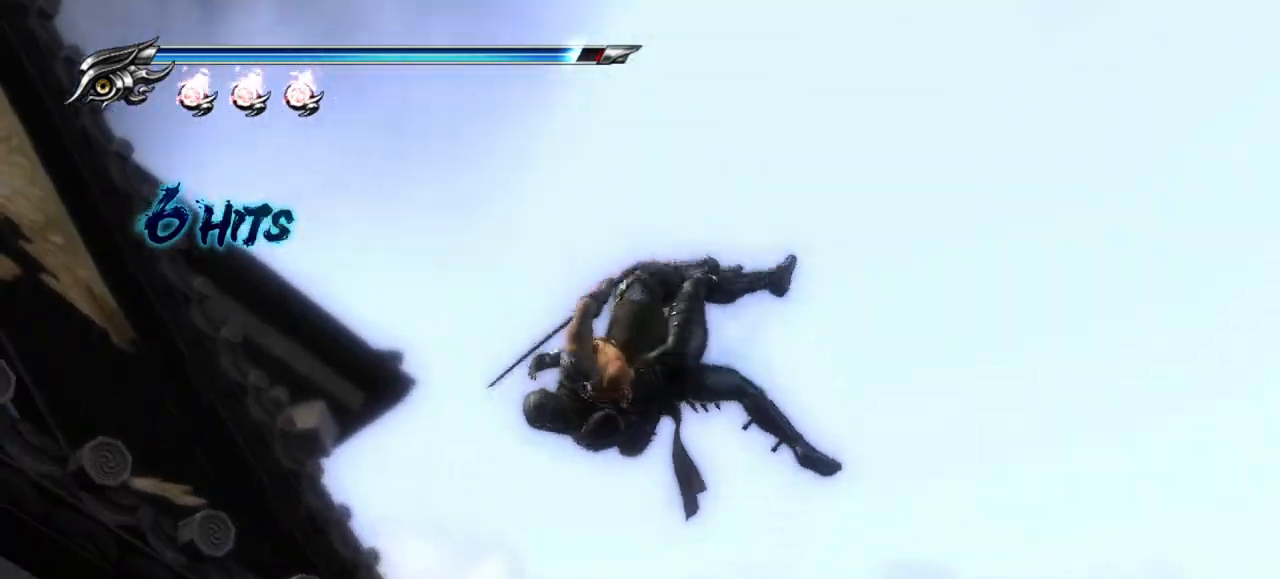
{"buttons": [], "left_stick": "center", "right_stick": "center", "events": []}
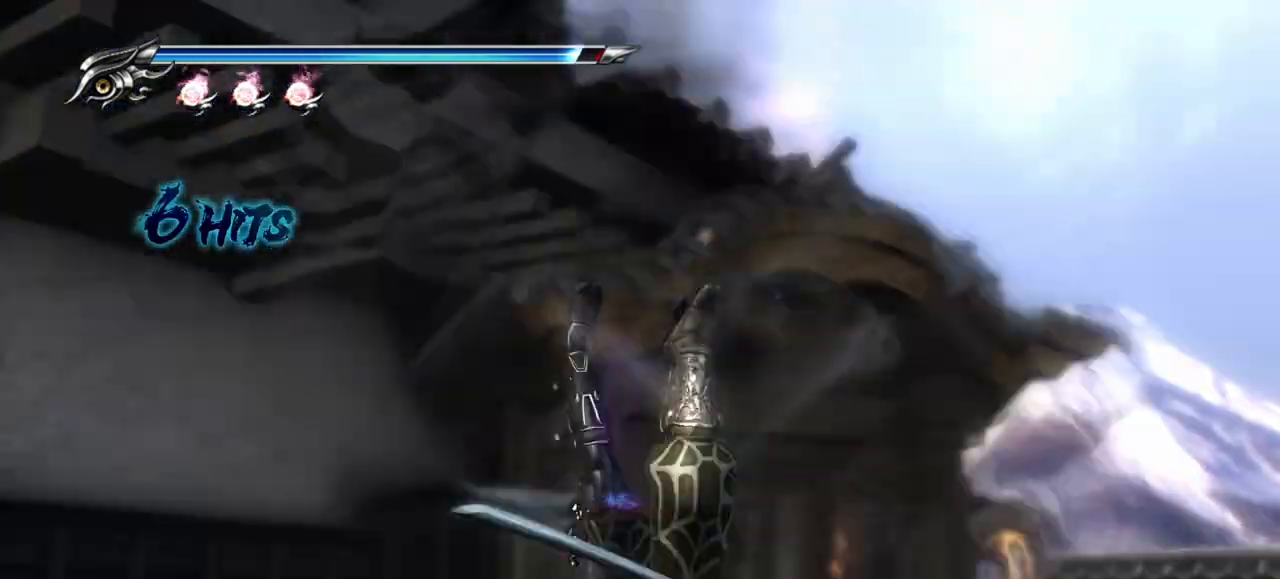
{"buttons": [], "left_stick": "center", "right_stick": "center", "events": []}
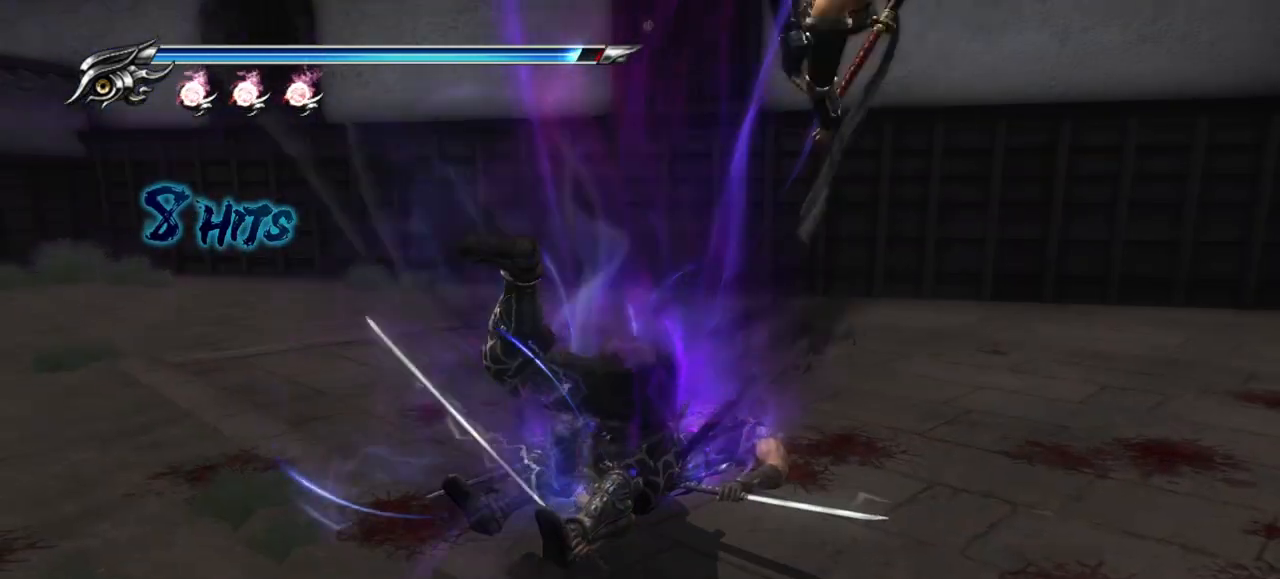
{"buttons": [], "left_stick": "center", "right_stick": "center", "events": []}